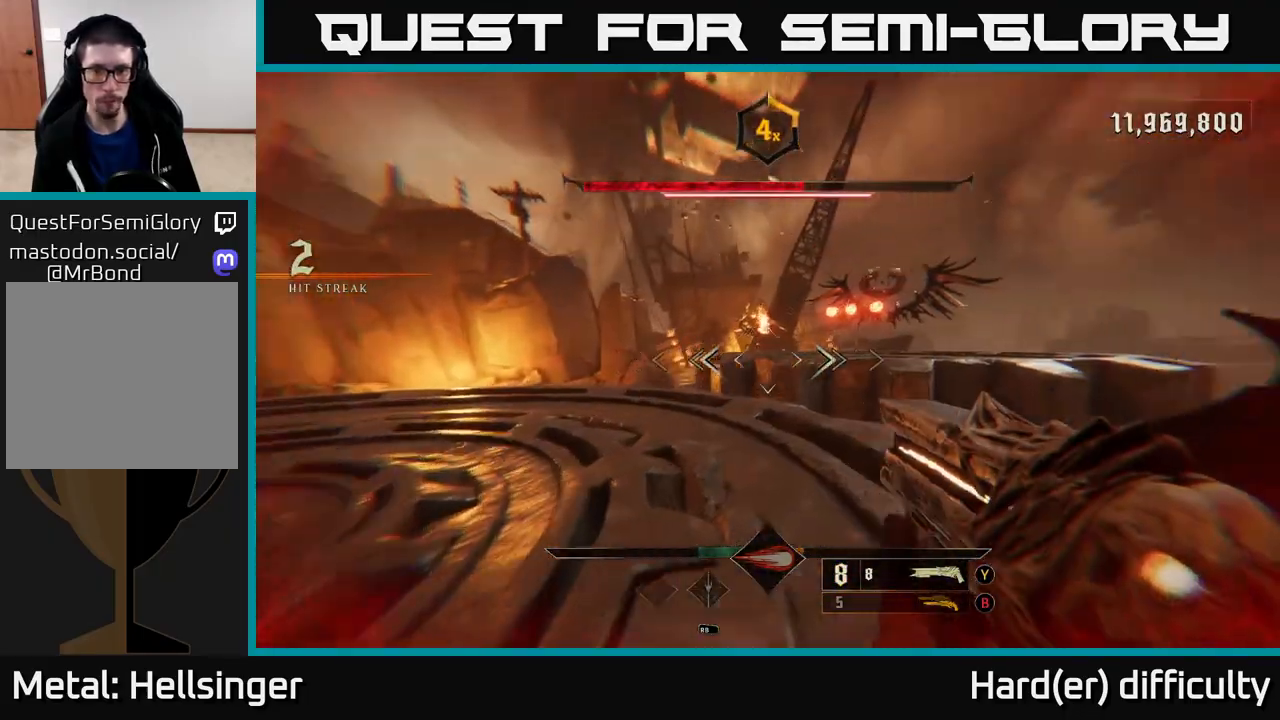
Gameplay with a controller (Xbox layout); each line is a JSON object with the inputs held at the frame after it. "events" lists button and stick changes between this image and that frame as [ms after this image, input, new state], when the widget could be followed in between.
{"buttons": ["A"], "left_stick": "up-left", "right_stick": "center", "events": [[17, "right_stick", "right"], [150, "L2", "down"], [167, "right_stick", "center"], [200, "A", "down"], [267, "left_stick", "up"], [283, "L2", "up"], [333, "A", "up"], [450, "A", "down"], [467, "left_stick", "up-left"]]}
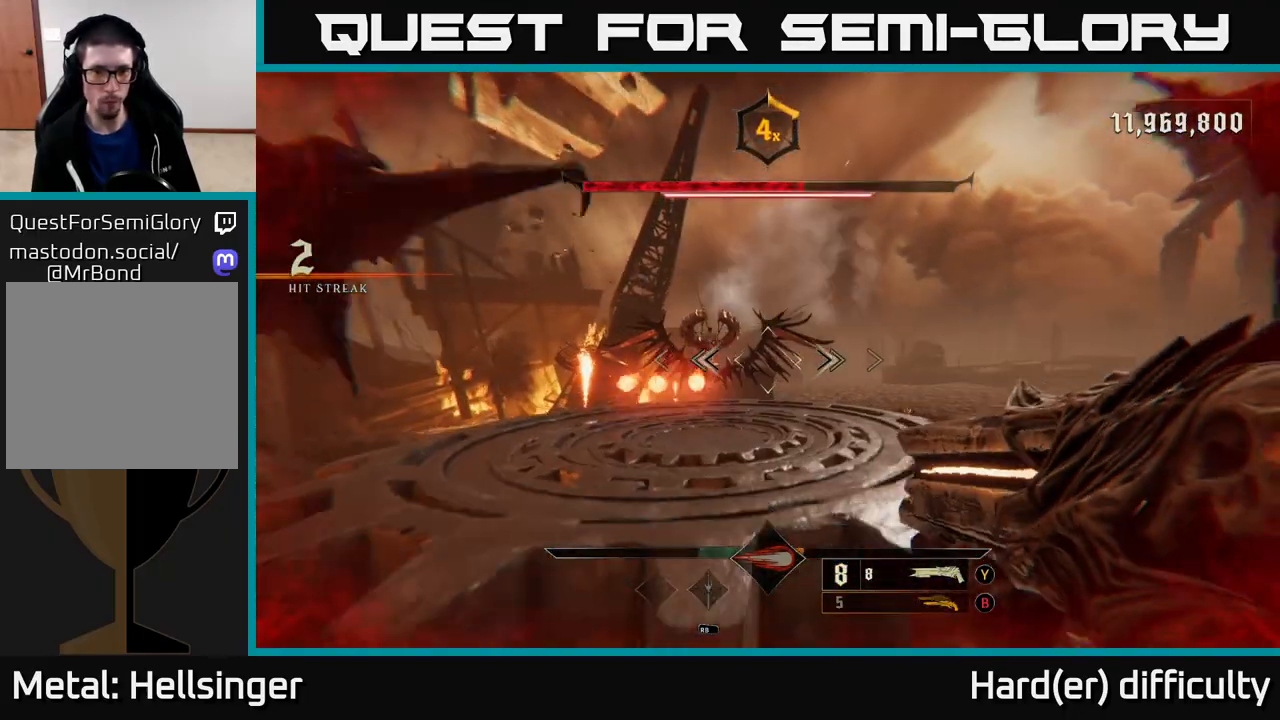
{"buttons": [], "left_stick": "up-left", "right_stick": "right", "events": [[67, "A", "up"], [117, "L2", "down"], [250, "L2", "up"], [250, "right_stick", "down"], [383, "right_stick", "up-right"], [450, "right_stick", "right"]]}
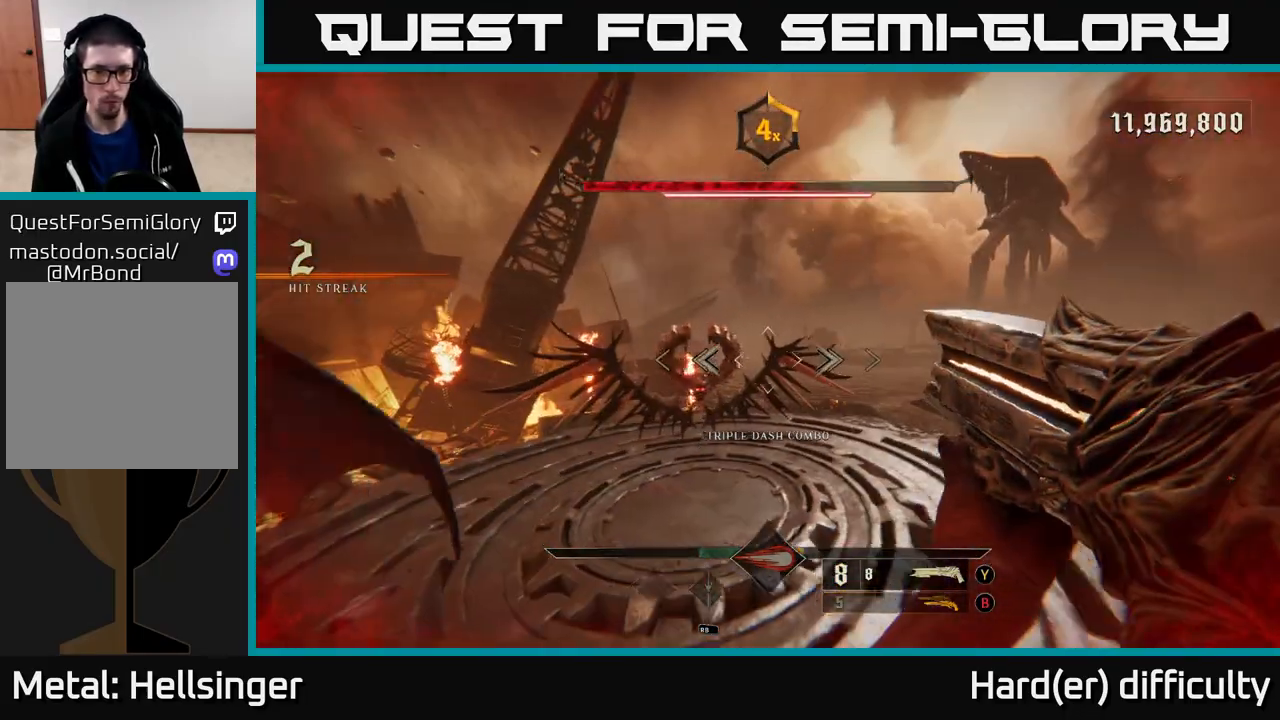
{"buttons": [], "left_stick": "center", "right_stick": "up-right", "events": [[50, "left_stick", "left"], [100, "right_stick", "left"], [200, "R2", "down"], [233, "right_stick", "up"], [267, "left_stick", "up-left"], [300, "R2", "up"], [300, "right_stick", "right"], [433, "left_stick", "center"], [467, "right_stick", "up-right"]]}
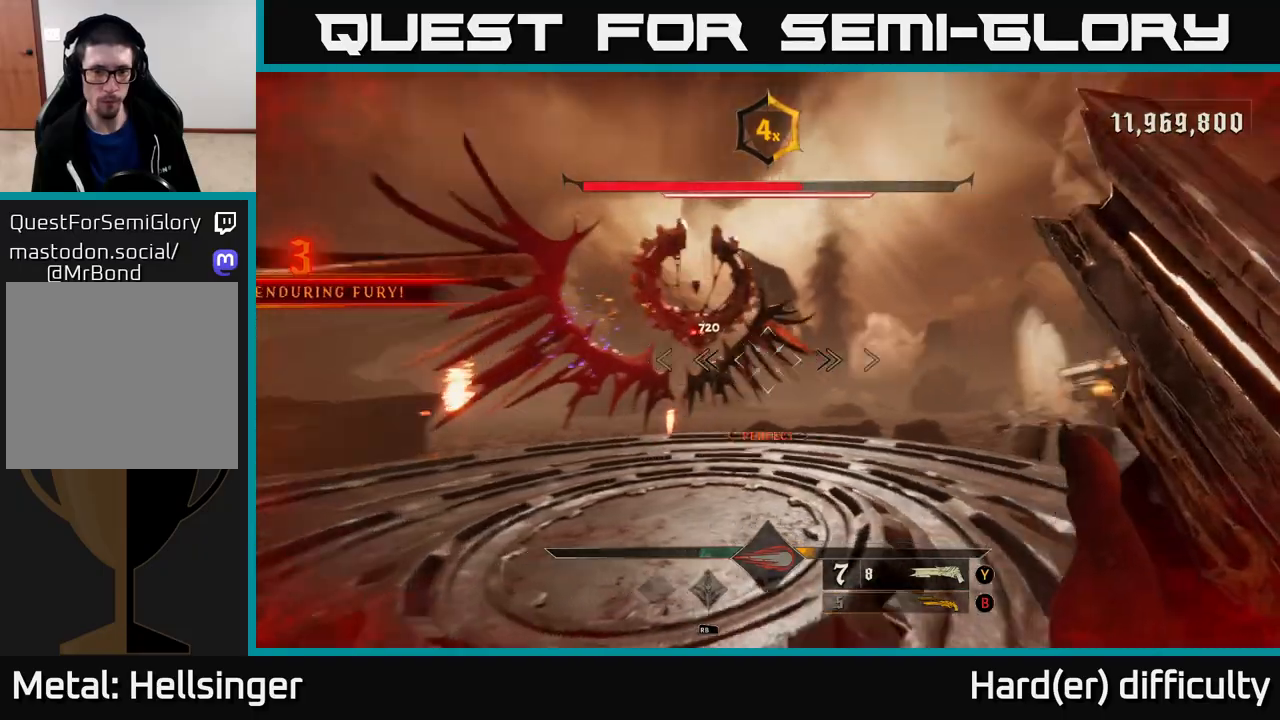
{"buttons": [], "left_stick": "left", "right_stick": "up-left", "events": [[33, "left_stick", "left"], [150, "right_stick", "center"], [350, "right_stick", "up"], [500, "right_stick", "up-left"]]}
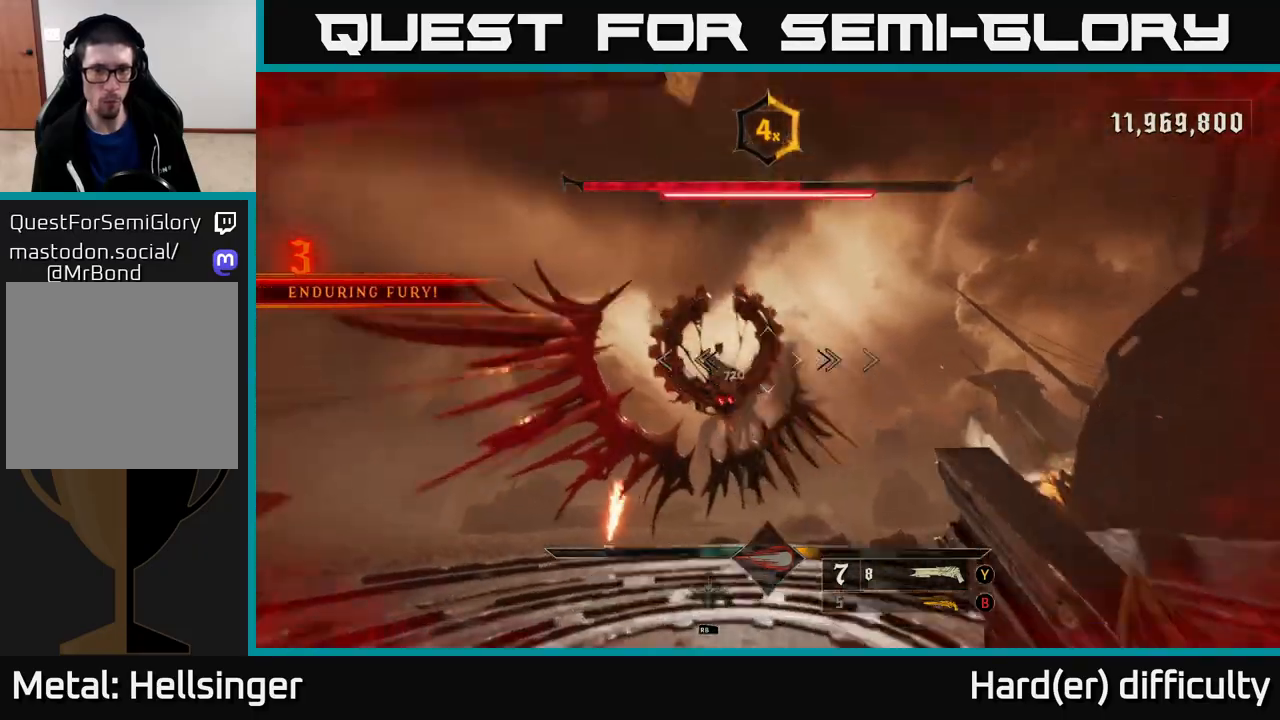
{"buttons": [], "left_stick": "down-right", "right_stick": "center", "events": [[117, "left_stick", "down-right"], [133, "right_stick", "down"], [150, "R2", "down"], [217, "L2", "down"], [283, "R2", "up"], [317, "right_stick", "center"], [350, "L2", "up"], [383, "A", "down"], [483, "A", "up"]]}
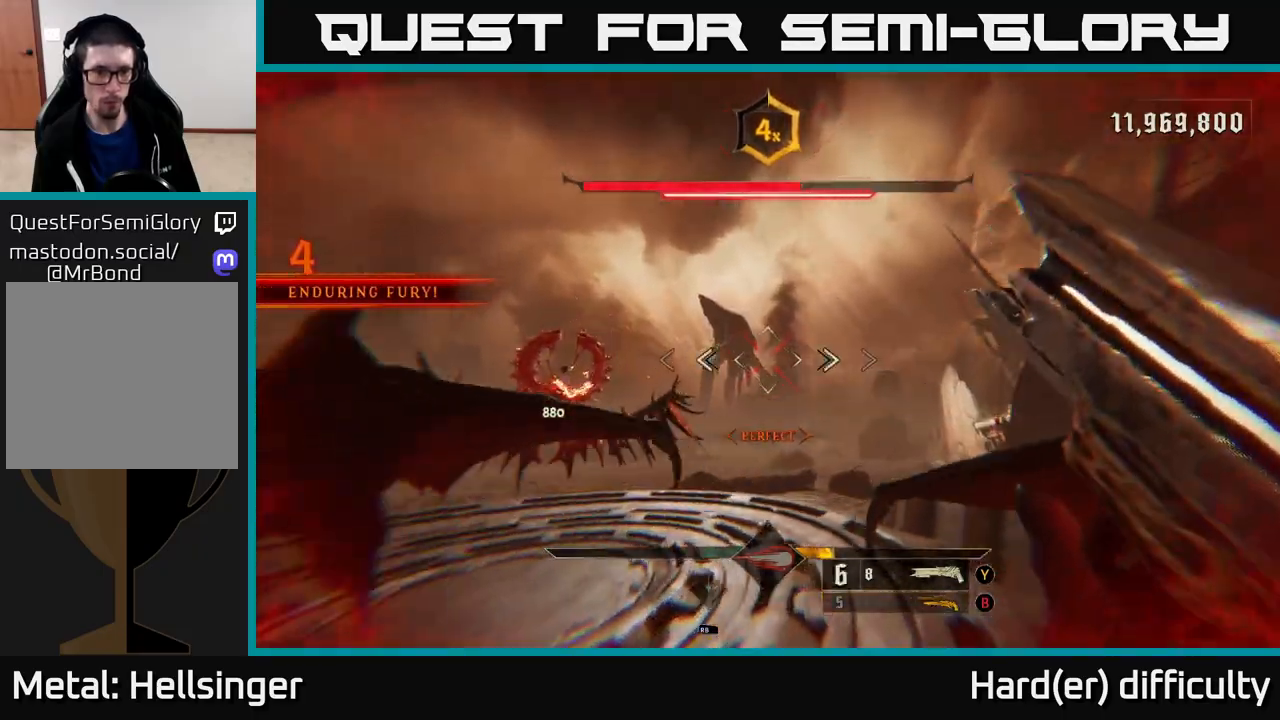
{"buttons": [], "left_stick": "down-right", "right_stick": "center", "events": [[183, "right_stick", "down-left"], [250, "right_stick", "left"], [467, "right_stick", "center"]]}
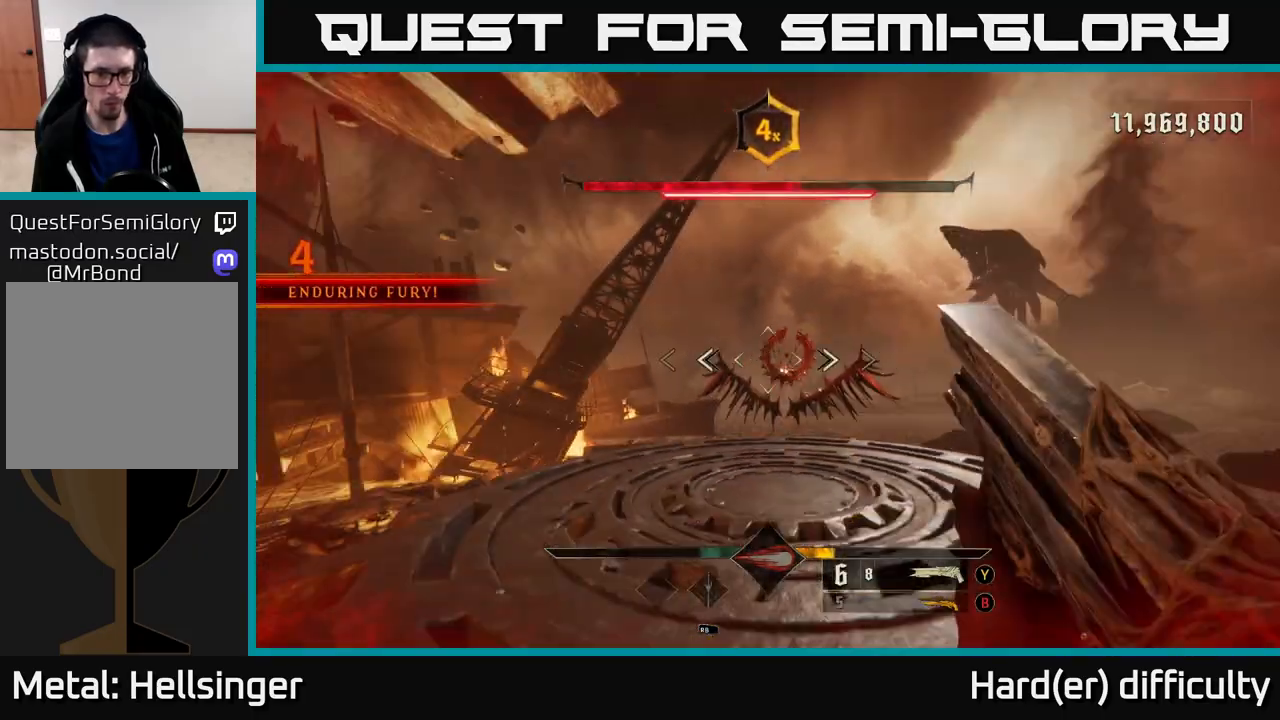
{"buttons": [], "left_stick": "down-right", "right_stick": "center", "events": [[100, "L2", "down"], [100, "R2", "down"], [200, "R2", "up"], [217, "A", "down"], [250, "L2", "up"], [333, "A", "up"]]}
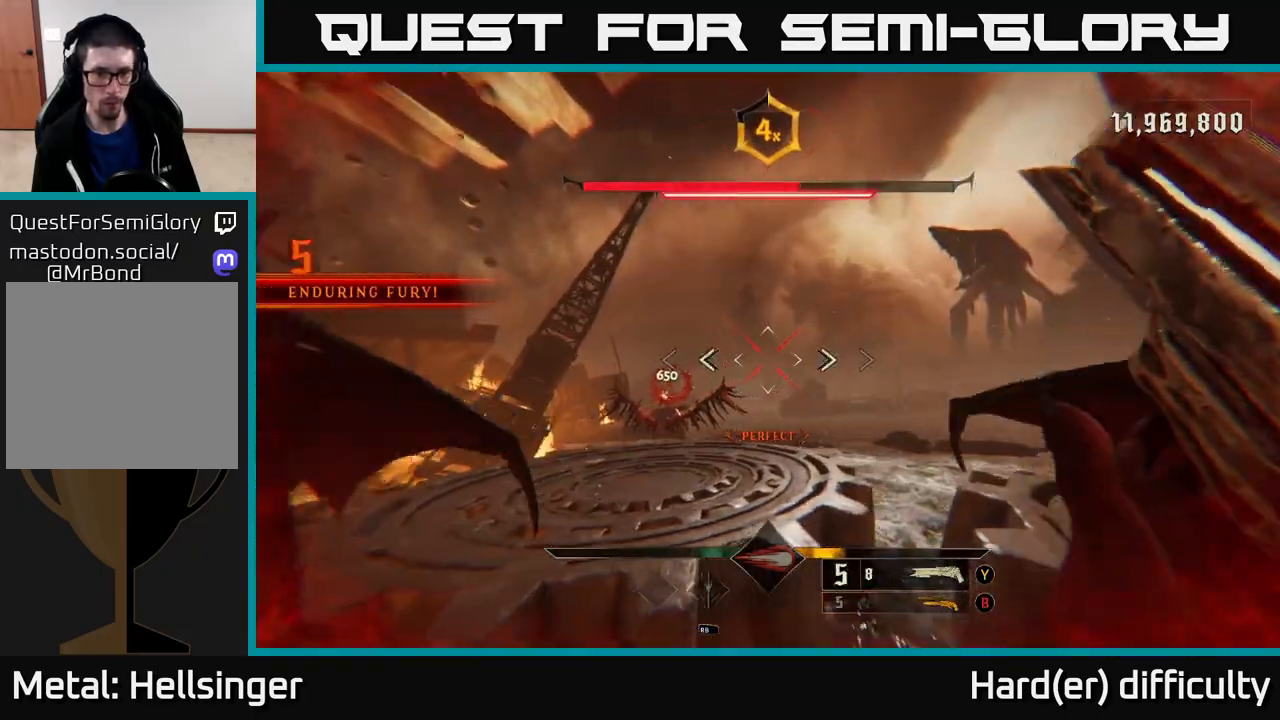
{"buttons": [], "left_stick": "right", "right_stick": "left", "events": [[50, "right_stick", "down-left"], [100, "right_stick", "left"], [183, "left_stick", "up-right"], [217, "right_stick", "center"], [433, "left_stick", "right"], [450, "right_stick", "left"]]}
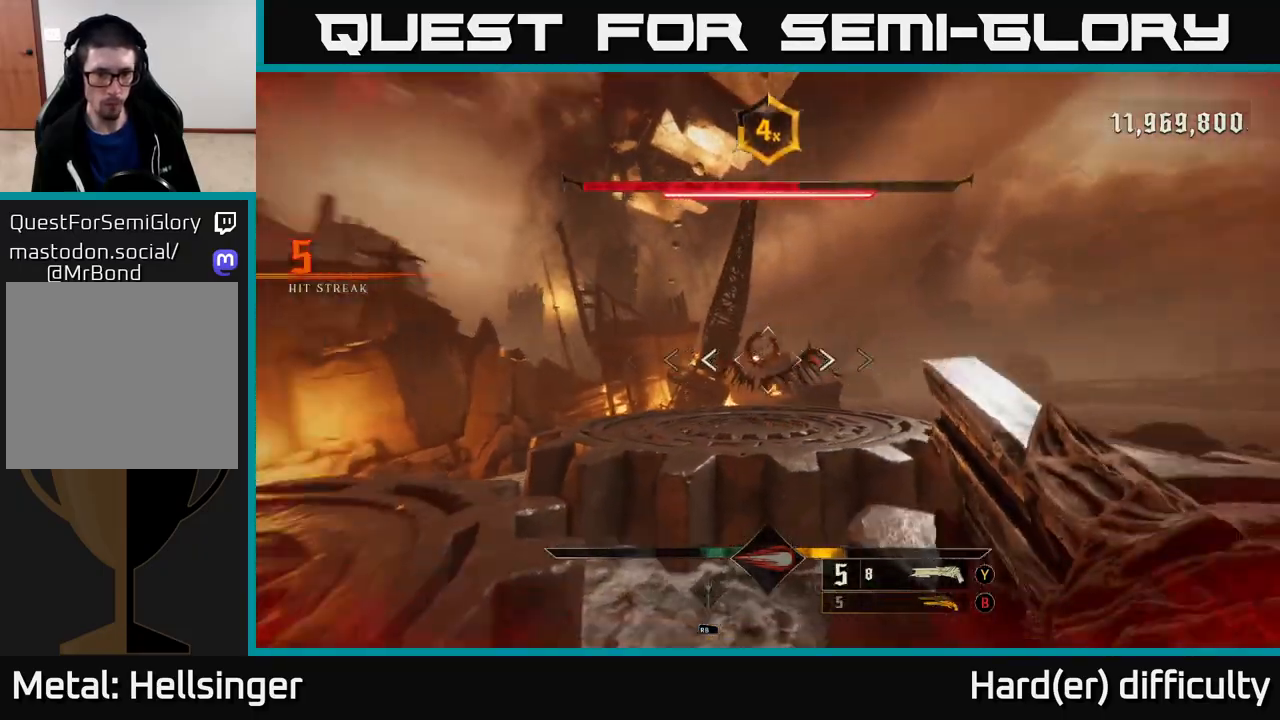
{"buttons": [], "left_stick": "up", "right_stick": "center", "events": [[67, "R2", "down"], [67, "right_stick", "center"], [83, "L2", "down"], [133, "R2", "up"], [217, "L2", "up"], [250, "B", "down"], [367, "B", "up"], [450, "left_stick", "up"]]}
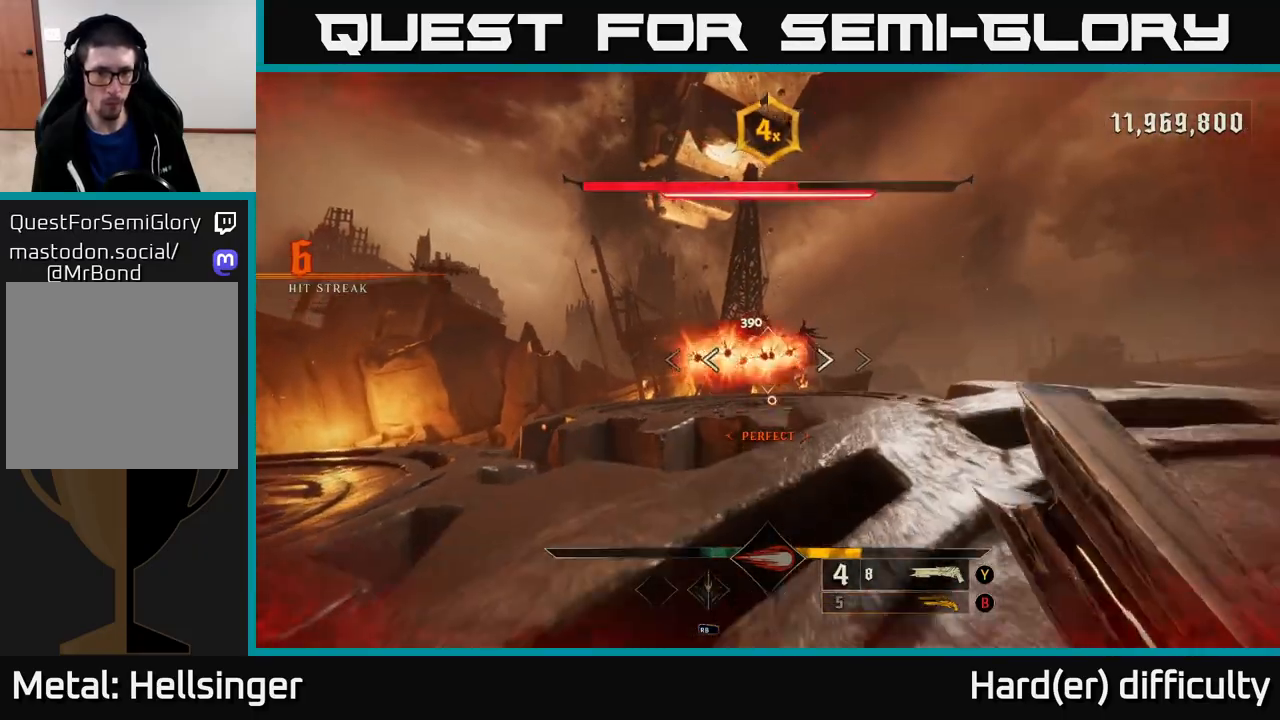
{"buttons": [], "left_stick": "right", "right_stick": "center", "events": [[50, "right_stick", "up"], [83, "R2", "down"], [117, "left_stick", "up-right"], [133, "right_stick", "center"], [200, "R2", "up"], [317, "left_stick", "down-right"], [333, "L2", "down"], [333, "right_stick", "down"], [400, "right_stick", "center"], [417, "left_stick", "right"], [467, "L2", "up"]]}
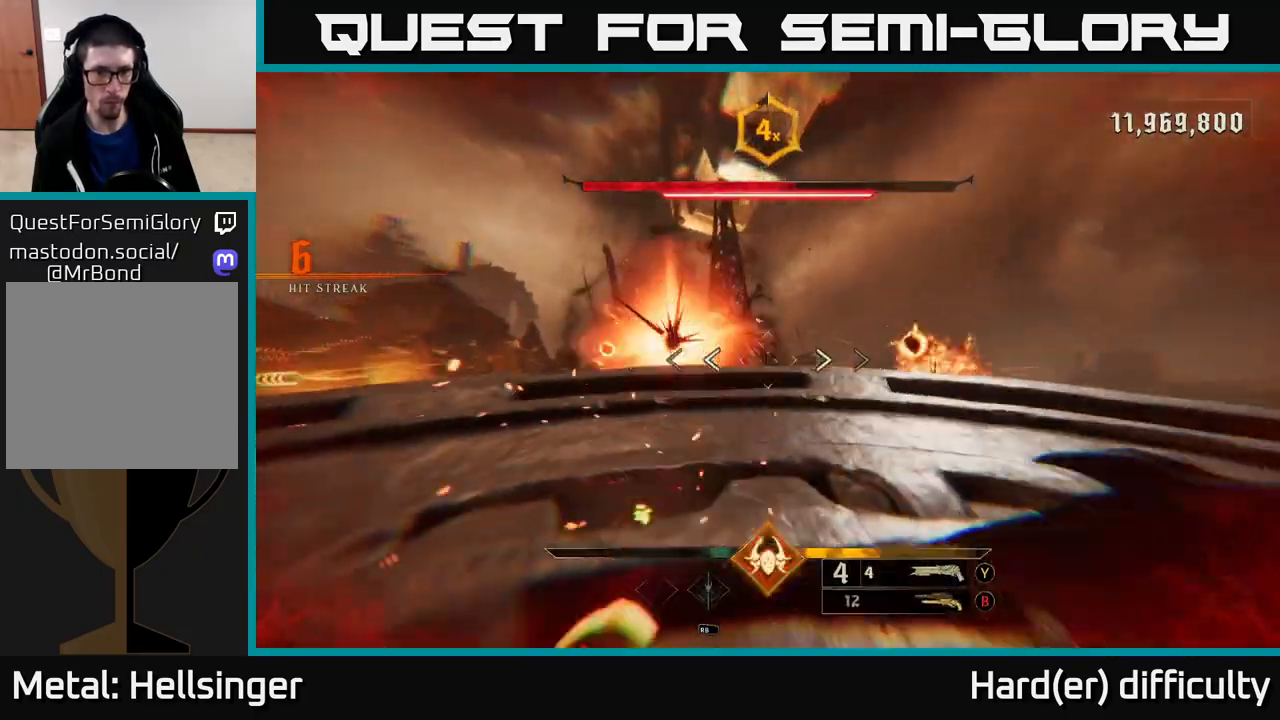
{"buttons": ["R2"], "left_stick": "up-right", "right_stick": "center", "events": [[17, "B", "down"], [150, "B", "up"], [183, "left_stick", "up-left"], [300, "left_stick", "up"], [350, "right_stick", "left"], [433, "R2", "down"], [450, "right_stick", "center"], [467, "left_stick", "up-right"]]}
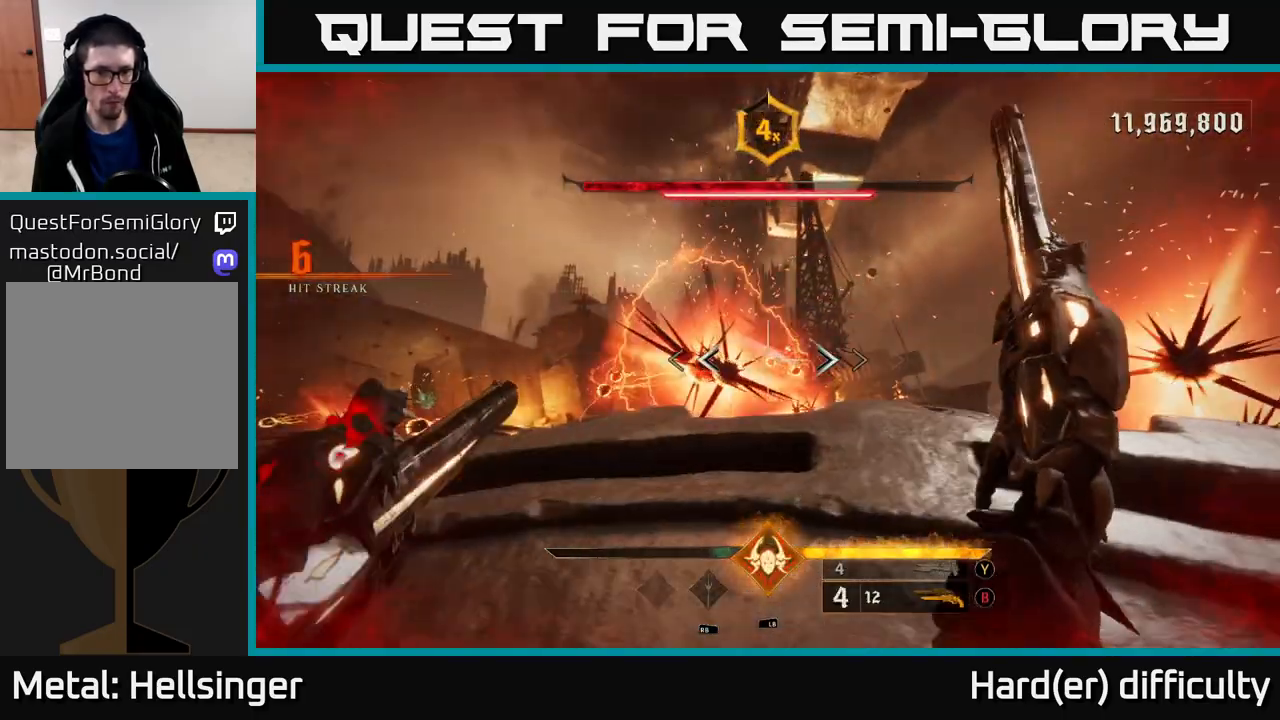
{"buttons": ["A"], "left_stick": "left", "right_stick": "center", "events": [[17, "left_stick", "right"], [33, "R2", "up"], [67, "L2", "down"], [183, "left_stick", "up"], [200, "L2", "up"], [217, "right_stick", "down-left"], [233, "left_stick", "left"], [333, "right_stick", "left"], [433, "right_stick", "center"], [483, "A", "down"]]}
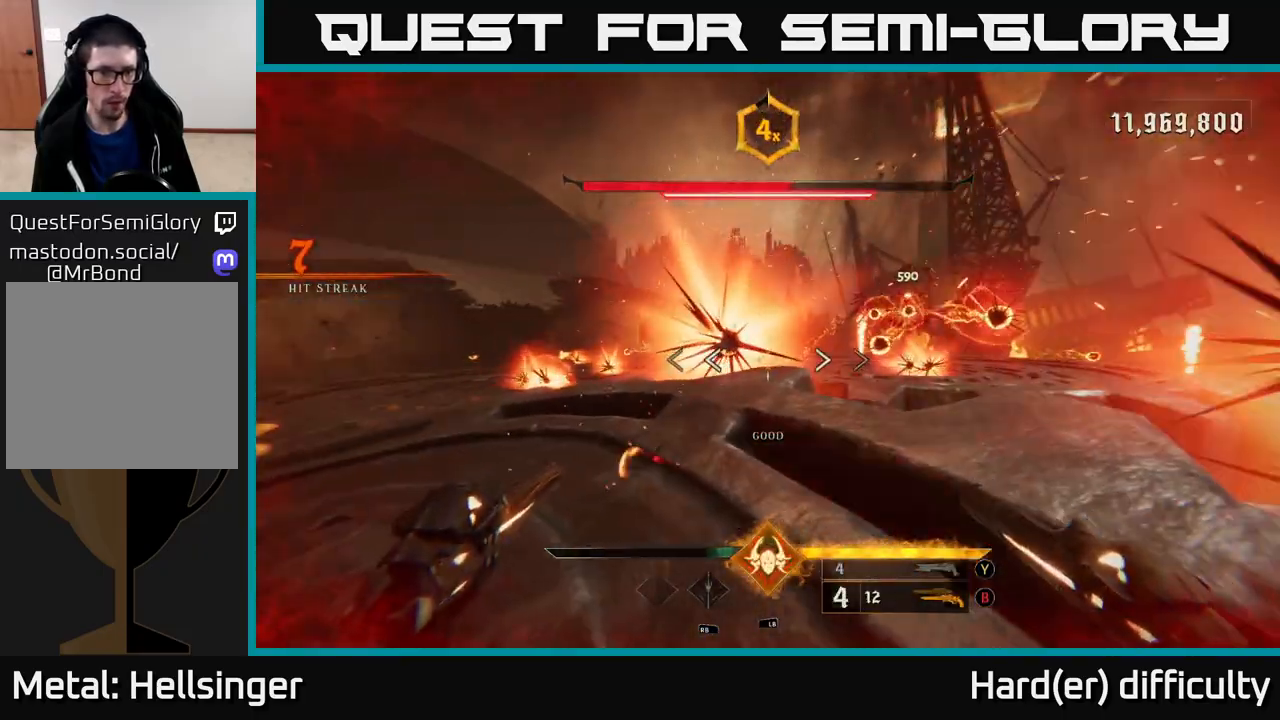
{"buttons": [], "left_stick": "up-left", "right_stick": "left", "events": [[17, "left_stick", "up-left"], [83, "A", "up"], [167, "A", "down"], [317, "A", "up"], [417, "right_stick", "left"]]}
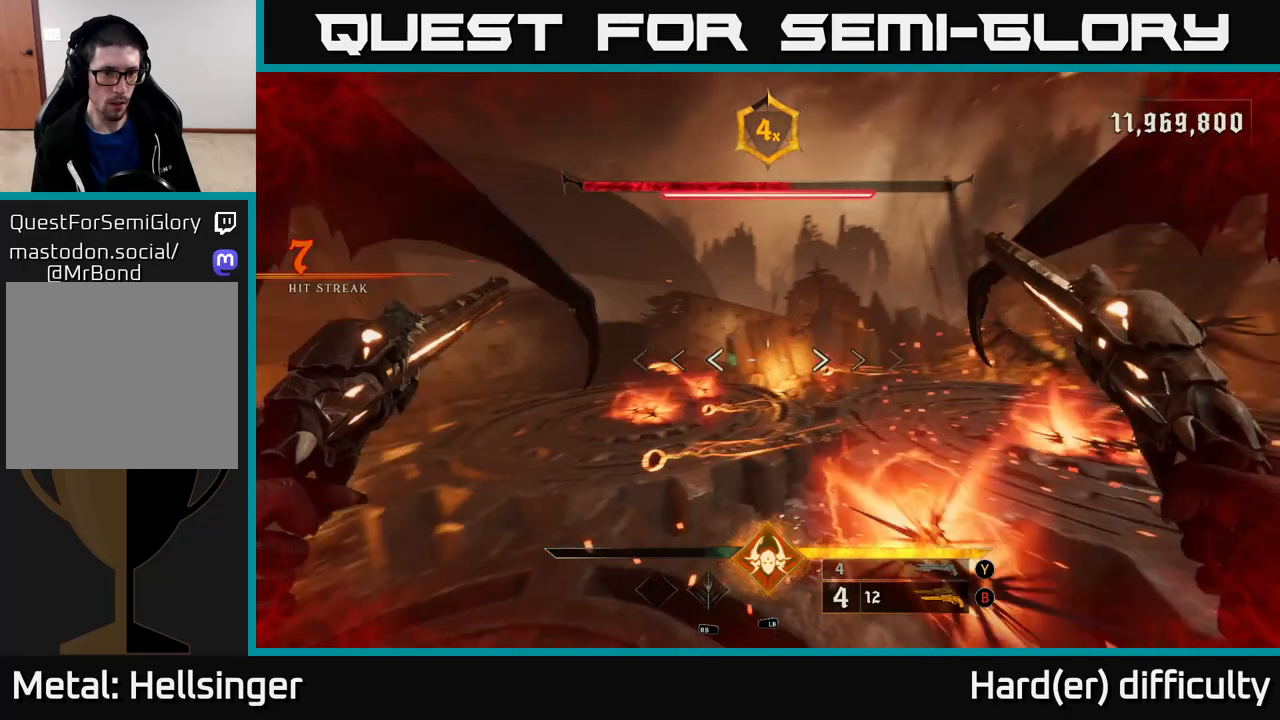
{"buttons": [], "left_stick": "up-left", "right_stick": "center", "events": [[17, "L2", "down"], [150, "L2", "up"], [150, "right_stick", "center"], [167, "left_stick", "up"], [383, "left_stick", "up-left"]]}
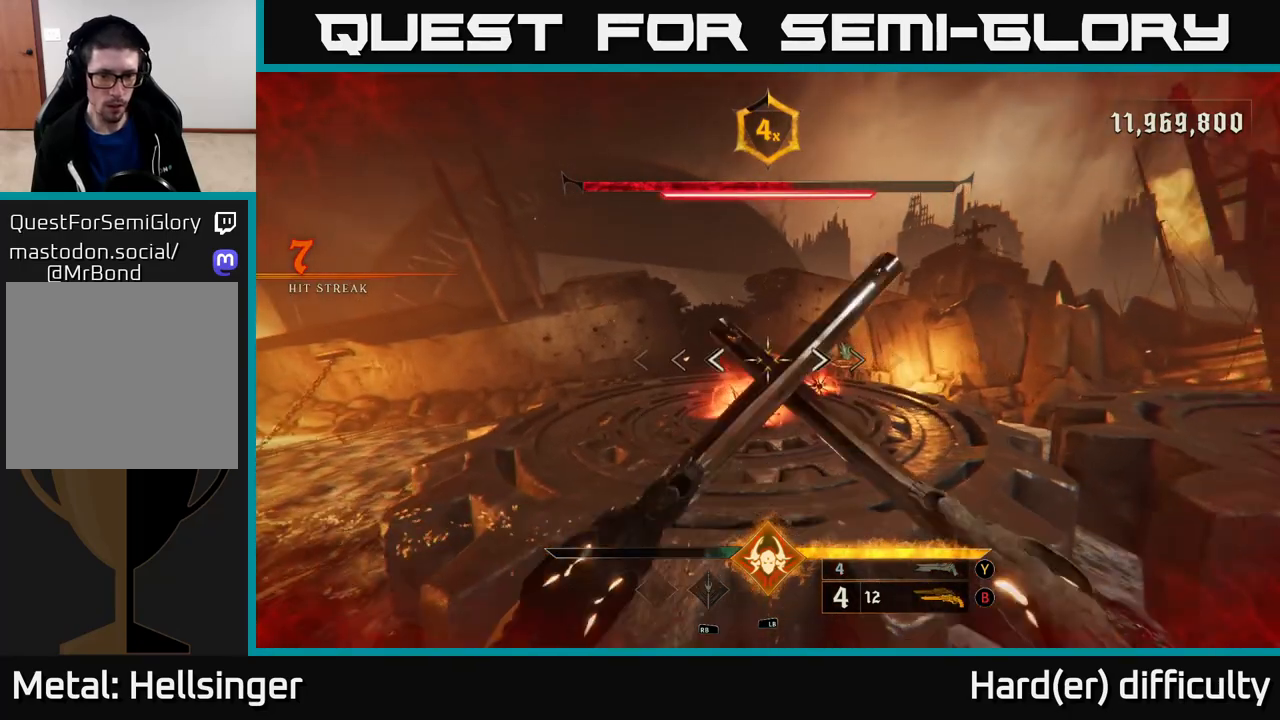
{"buttons": ["L2"], "left_stick": "up-left", "right_stick": "center", "events": [[133, "left_stick", "left"], [250, "left_stick", "up-left"], [267, "A", "down"], [400, "A", "up"], [400, "L2", "down"]]}
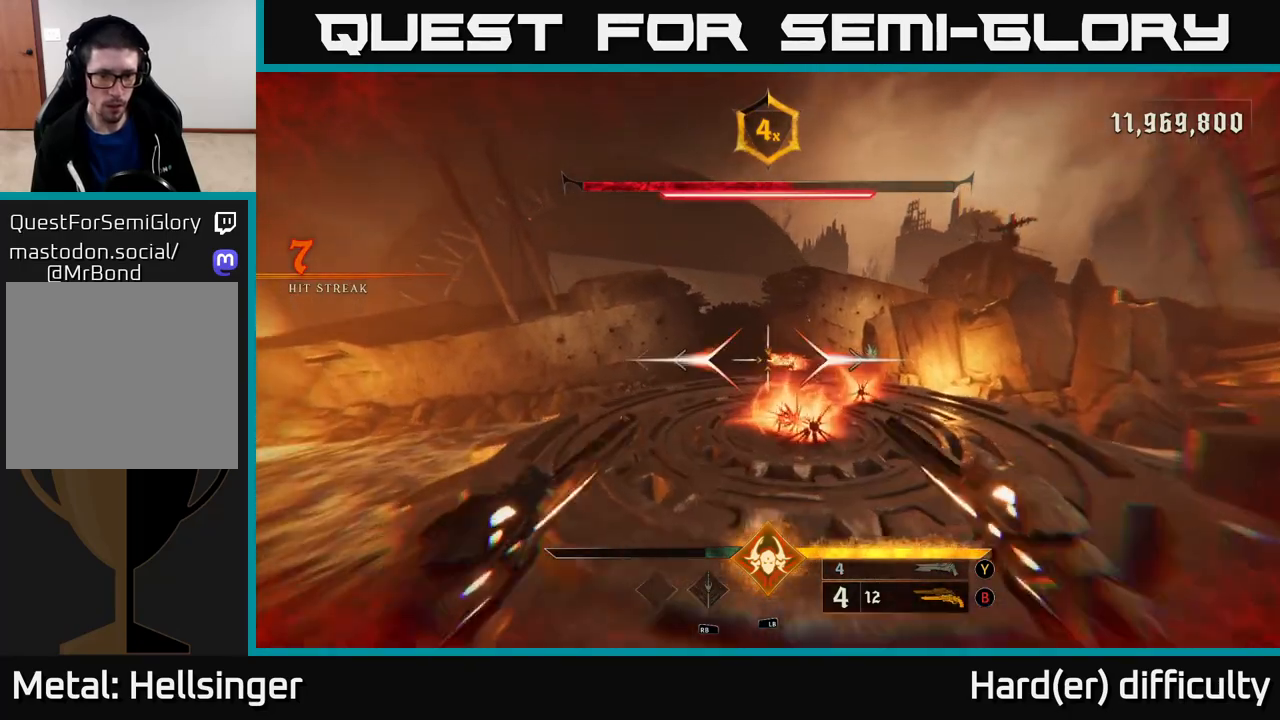
{"buttons": ["X"], "left_stick": "left", "right_stick": "center", "events": [[67, "L2", "up"], [133, "right_stick", "right"], [283, "right_stick", "down-right"], [350, "left_stick", "left"], [467, "right_stick", "center"], [500, "X", "down"]]}
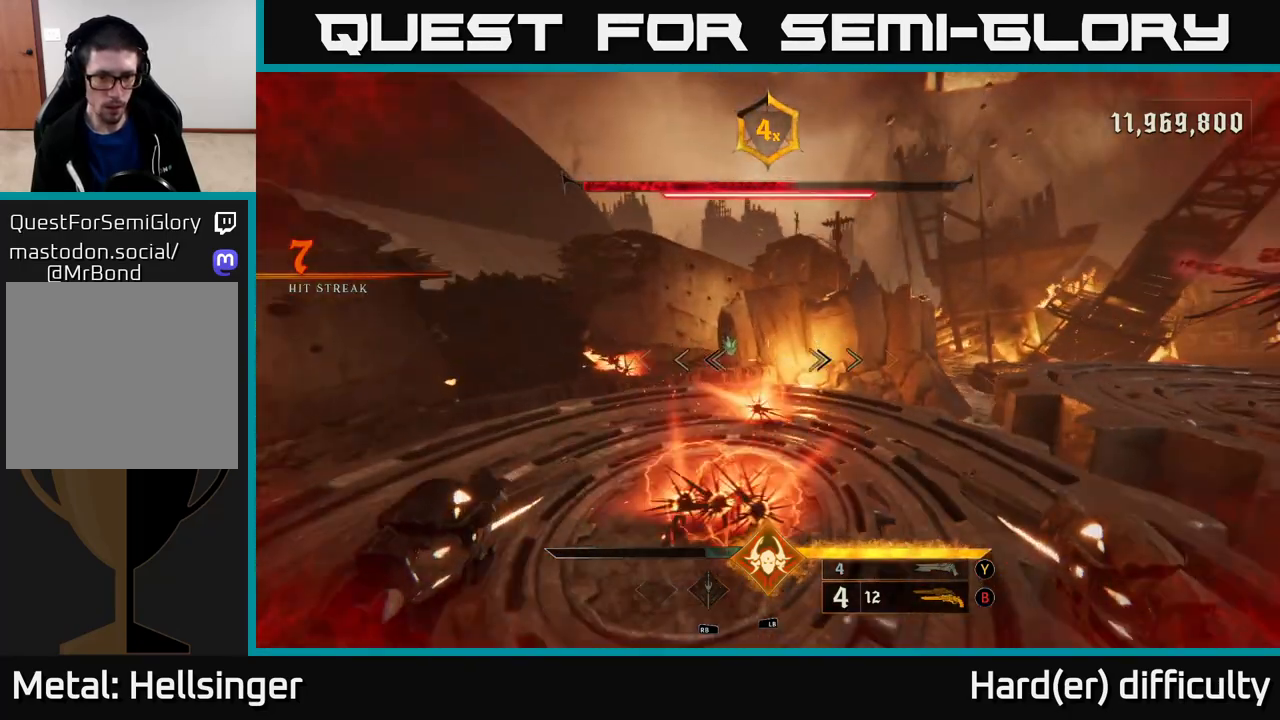
{"buttons": ["A"], "left_stick": "down-left", "right_stick": "center", "events": [[17, "left_stick", "down-left"], [100, "X", "up"], [117, "left_stick", "left"], [233, "A", "down"], [267, "L2", "down"], [267, "left_stick", "down-left"], [383, "A", "up"], [400, "L2", "up"], [467, "A", "down"]]}
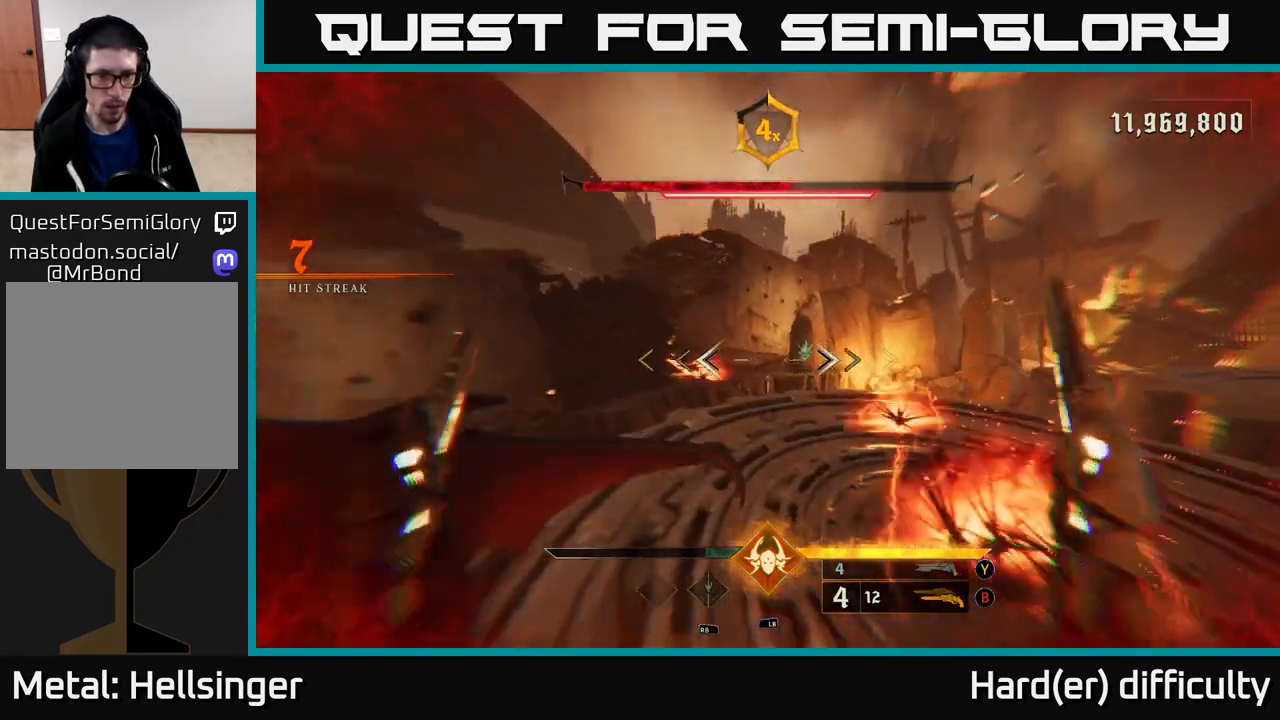
{"buttons": ["L2"], "left_stick": "up-right", "right_stick": "center", "events": [[50, "left_stick", "center"], [83, "A", "up"], [183, "left_stick", "up-right"], [217, "A", "down"], [267, "X", "down"], [383, "A", "up"], [383, "L2", "down"], [400, "X", "up"]]}
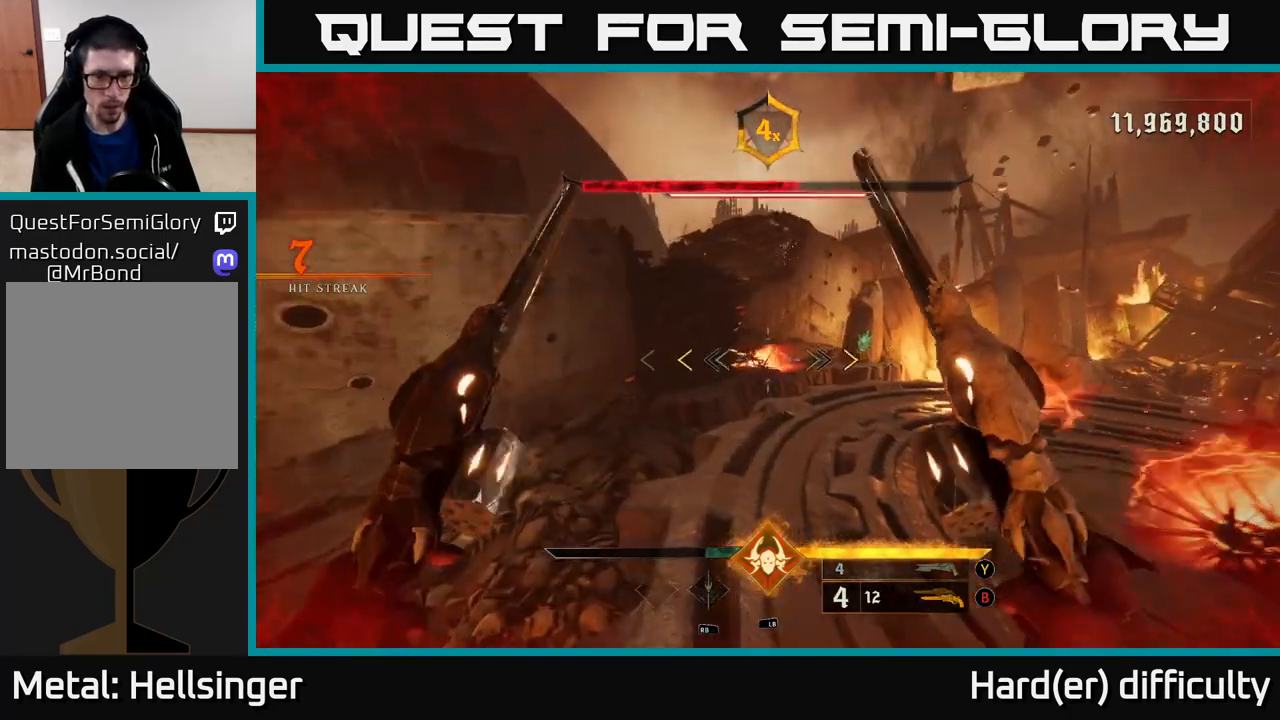
{"buttons": [], "left_stick": "center", "right_stick": "center", "events": [[17, "L2", "up"], [300, "A", "down"], [333, "X", "down"], [333, "left_stick", "up-left"], [450, "X", "up"], [467, "A", "up"], [467, "left_stick", "center"]]}
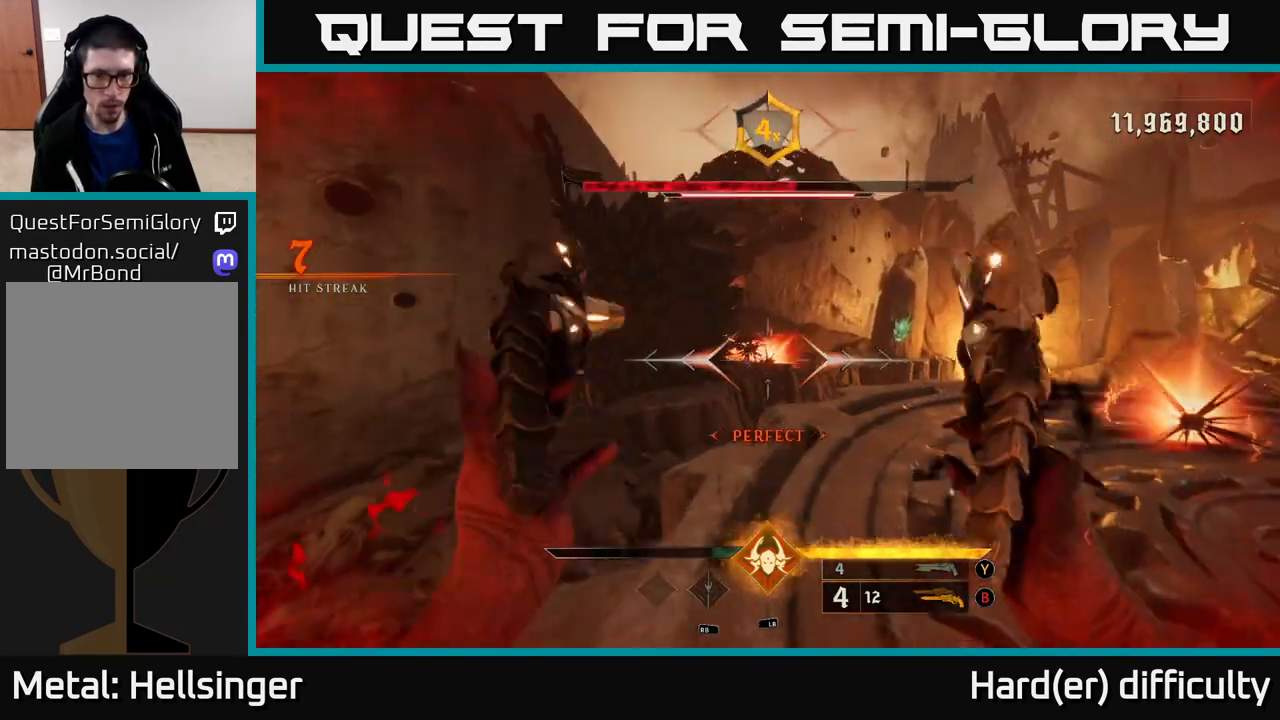
{"buttons": [], "left_stick": "up-left", "right_stick": "right", "events": [[100, "left_stick", "up-right"], [133, "right_stick", "right"], [217, "left_stick", "up"], [467, "left_stick", "up-left"]]}
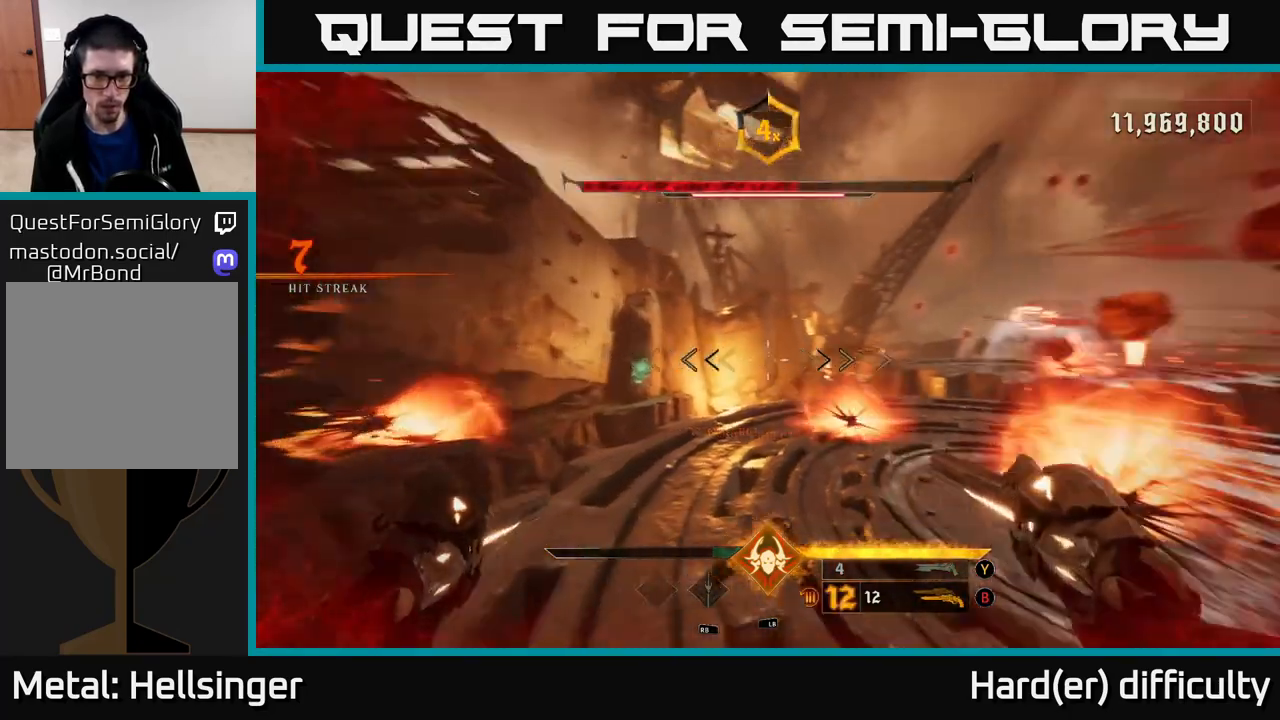
{"buttons": ["L2"], "left_stick": "left", "right_stick": "right", "events": [[33, "left_stick", "left"], [100, "right_stick", "center"], [117, "left_stick", "up-left"], [150, "right_stick", "left"], [333, "right_stick", "right"], [417, "L2", "down"], [483, "left_stick", "left"]]}
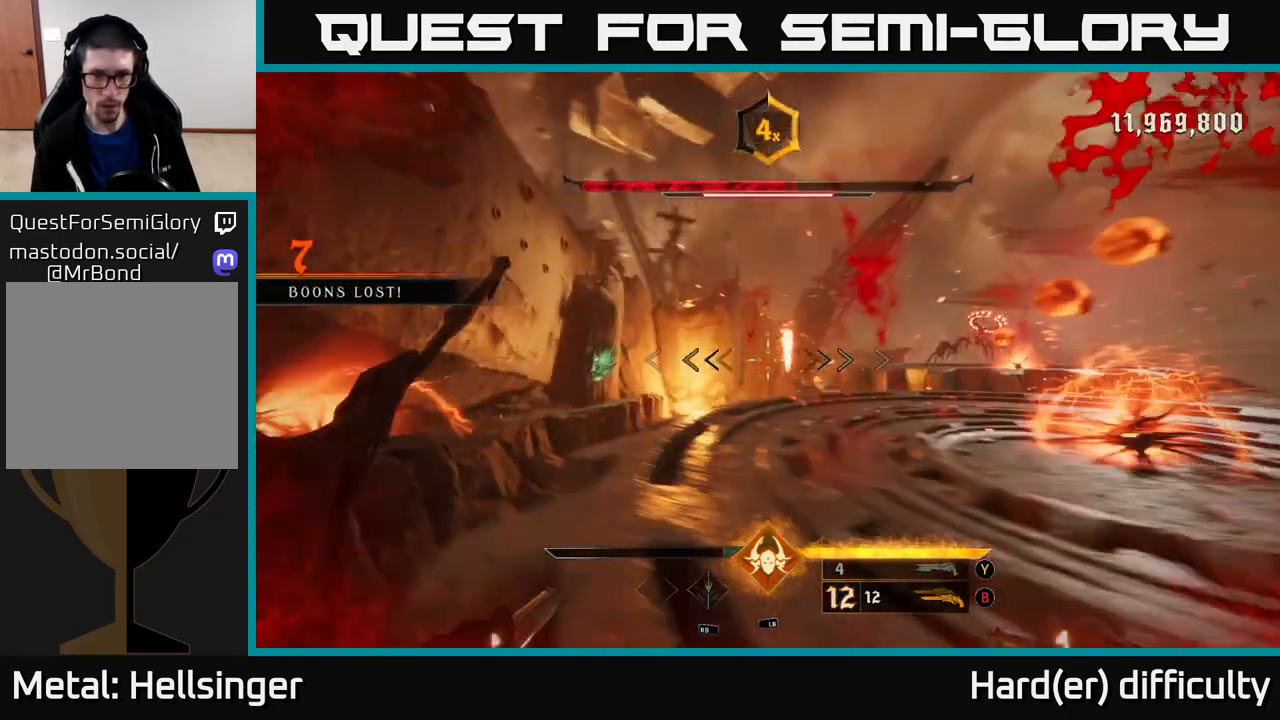
{"buttons": [], "left_stick": "left", "right_stick": "center", "events": [[50, "L2", "up"], [50, "right_stick", "center"], [83, "left_stick", "center"], [117, "A", "down"], [217, "A", "up"], [283, "left_stick", "up-left"], [483, "left_stick", "left"]]}
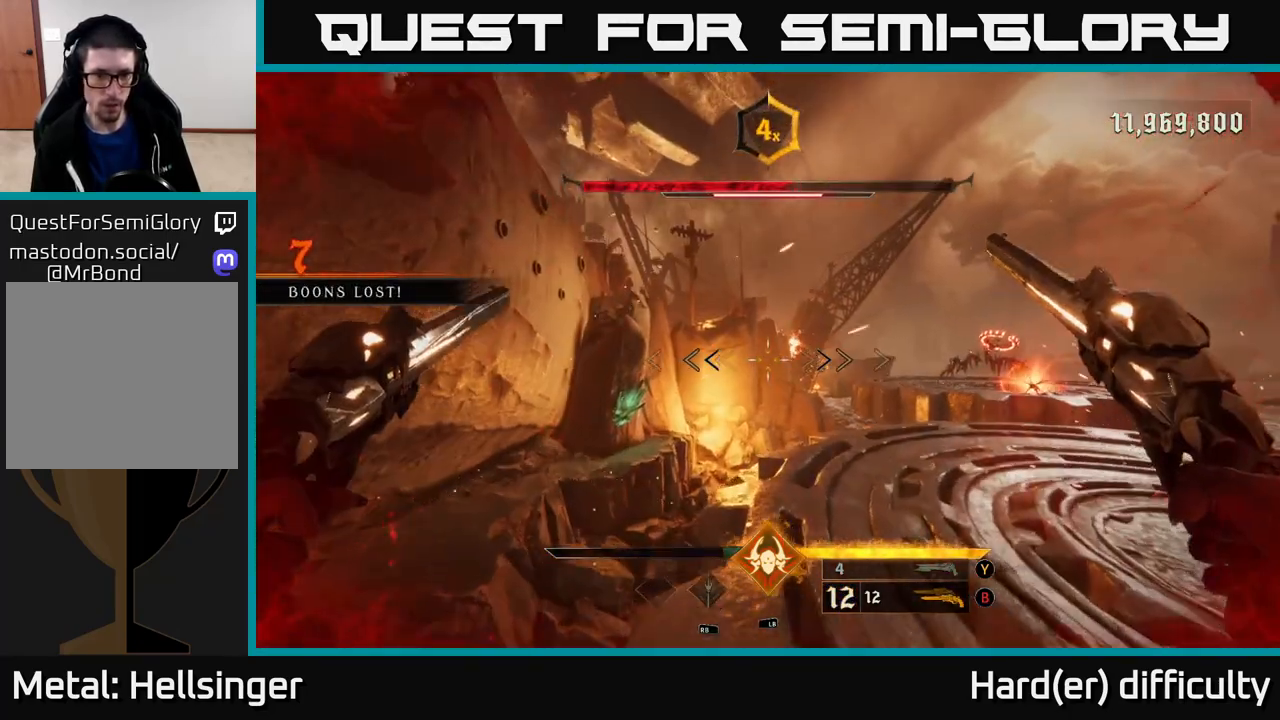
{"buttons": ["A"], "left_stick": "up", "right_stick": "center", "events": [[67, "right_stick", "down-left"], [100, "left_stick", "up-left"], [250, "right_stick", "center"], [283, "R2", "down"], [317, "L2", "down"], [317, "left_stick", "up"], [367, "R2", "up"], [417, "L2", "up"], [500, "A", "down"]]}
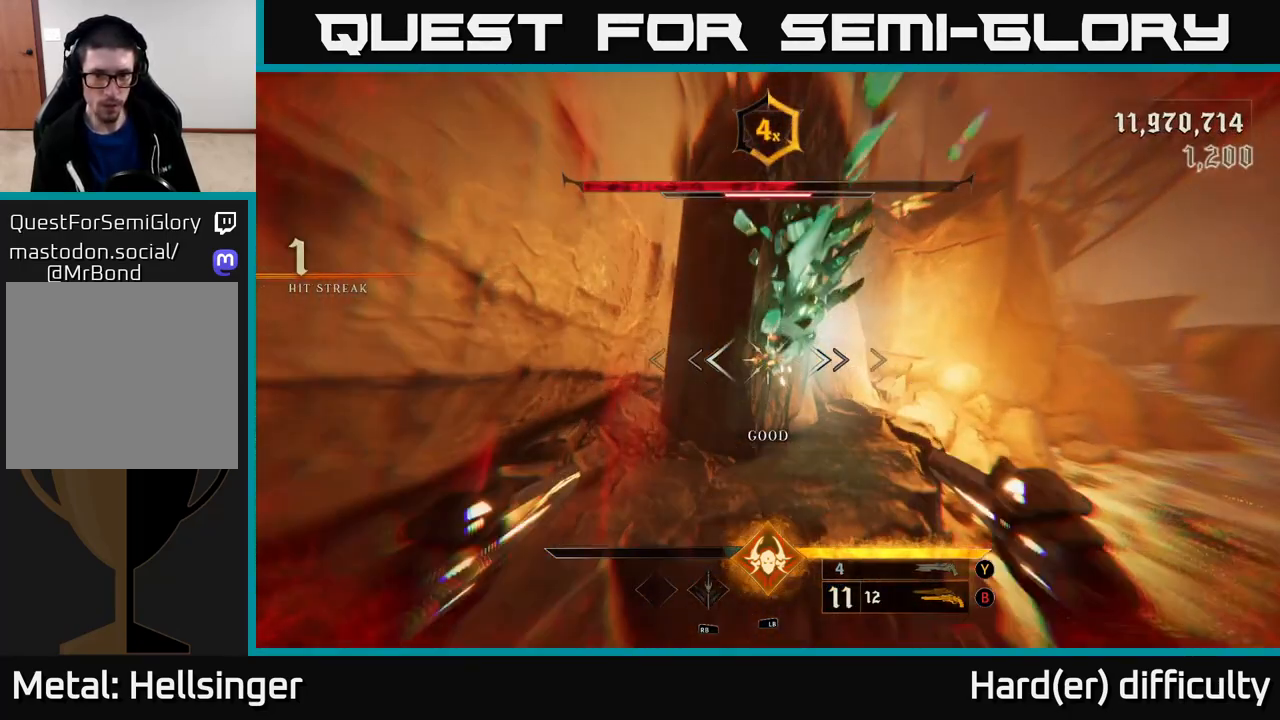
{"buttons": [], "left_stick": "up-left", "right_stick": "right", "events": [[100, "A", "up"], [333, "left_stick", "up-right"], [367, "right_stick", "right"], [500, "left_stick", "up-left"]]}
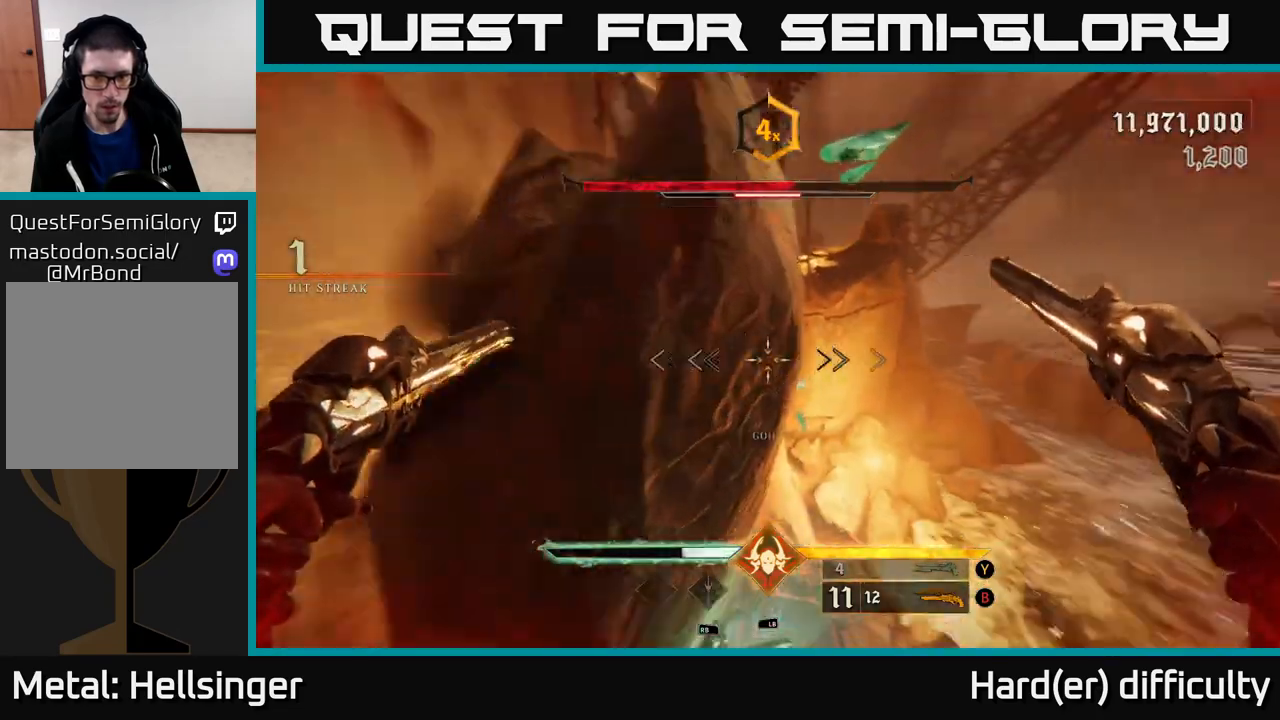
{"buttons": [], "left_stick": "center", "right_stick": "right", "events": [[67, "left_stick", "down-left"], [383, "left_stick", "center"]]}
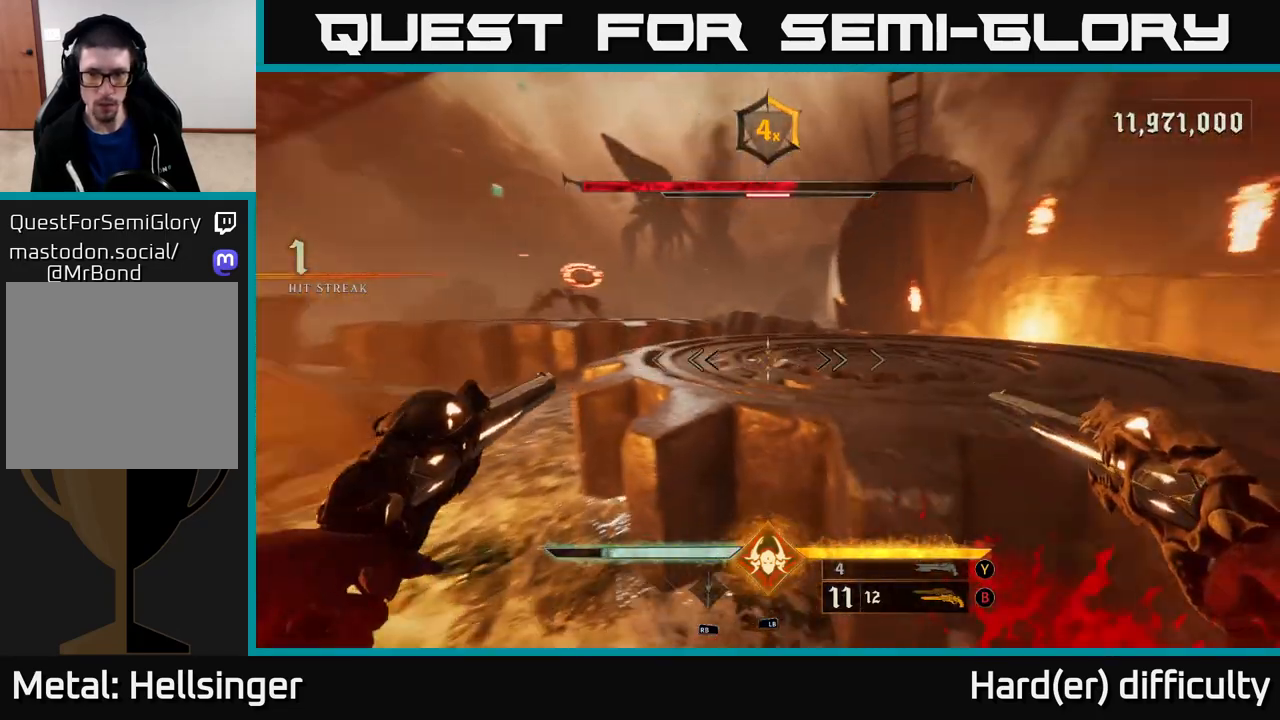
{"buttons": [], "left_stick": "up", "right_stick": "center", "events": [[83, "left_stick", "up"], [133, "left_stick", "up-right"], [183, "right_stick", "center"], [217, "A", "down"], [300, "L2", "down"], [300, "left_stick", "up"], [333, "A", "up"], [450, "L2", "up"]]}
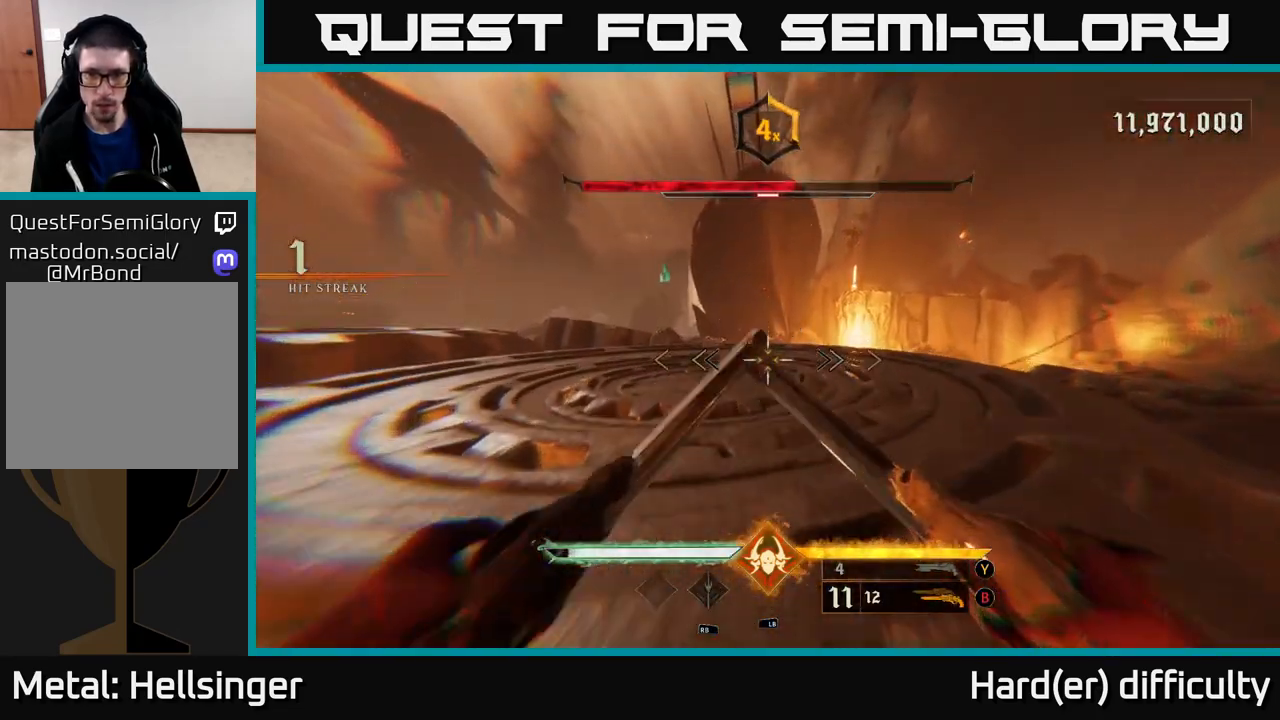
{"buttons": [], "left_stick": "up-left", "right_stick": "left", "events": [[83, "right_stick", "right"], [200, "left_stick", "left"], [383, "left_stick", "up-left"], [417, "right_stick", "left"]]}
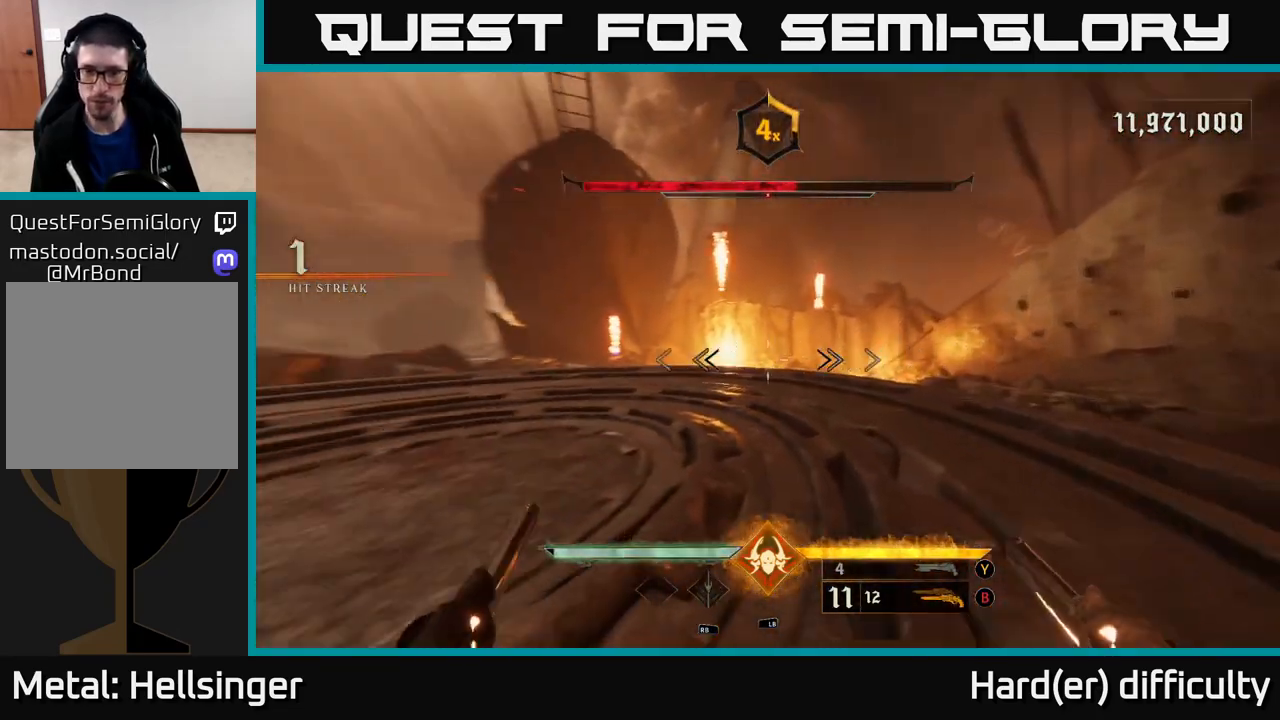
{"buttons": [], "left_stick": "up-right", "right_stick": "up-left", "events": [[267, "left_stick", "up-right"], [433, "right_stick", "up-left"]]}
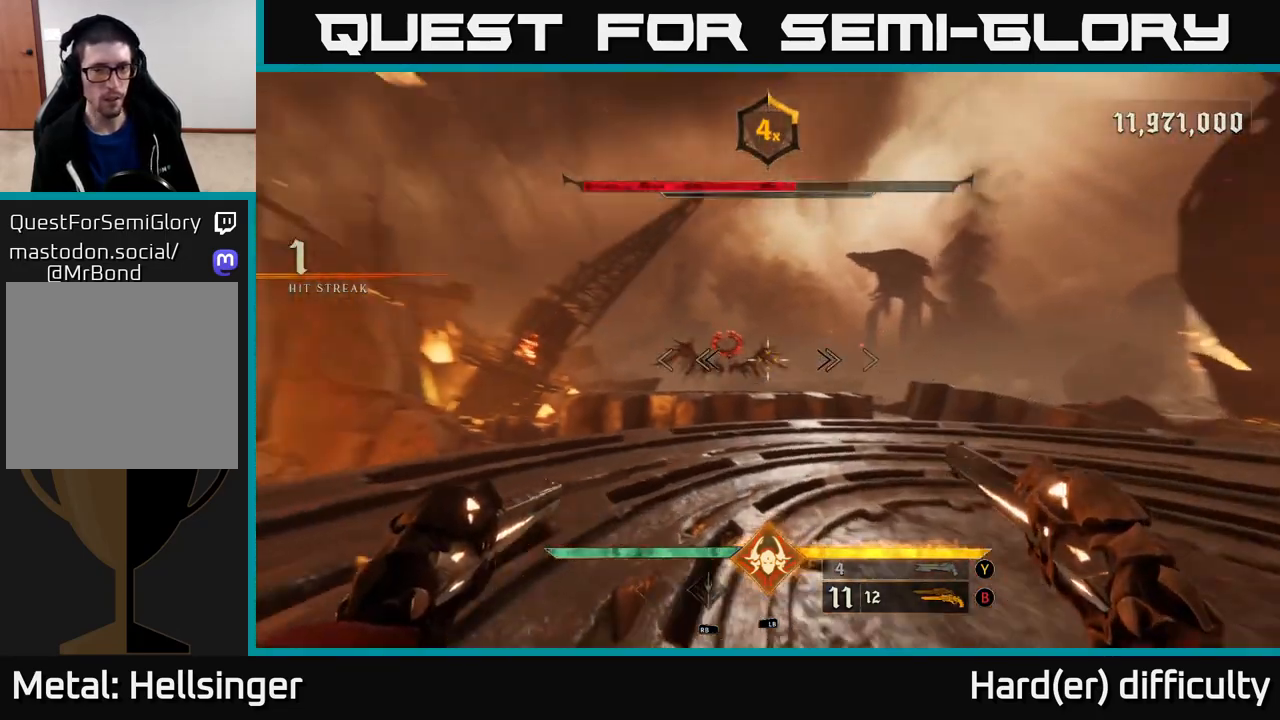
{"buttons": [], "left_stick": "up-right", "right_stick": "center", "events": [[100, "right_stick", "center"], [117, "R2", "down"], [183, "R2", "up"]]}
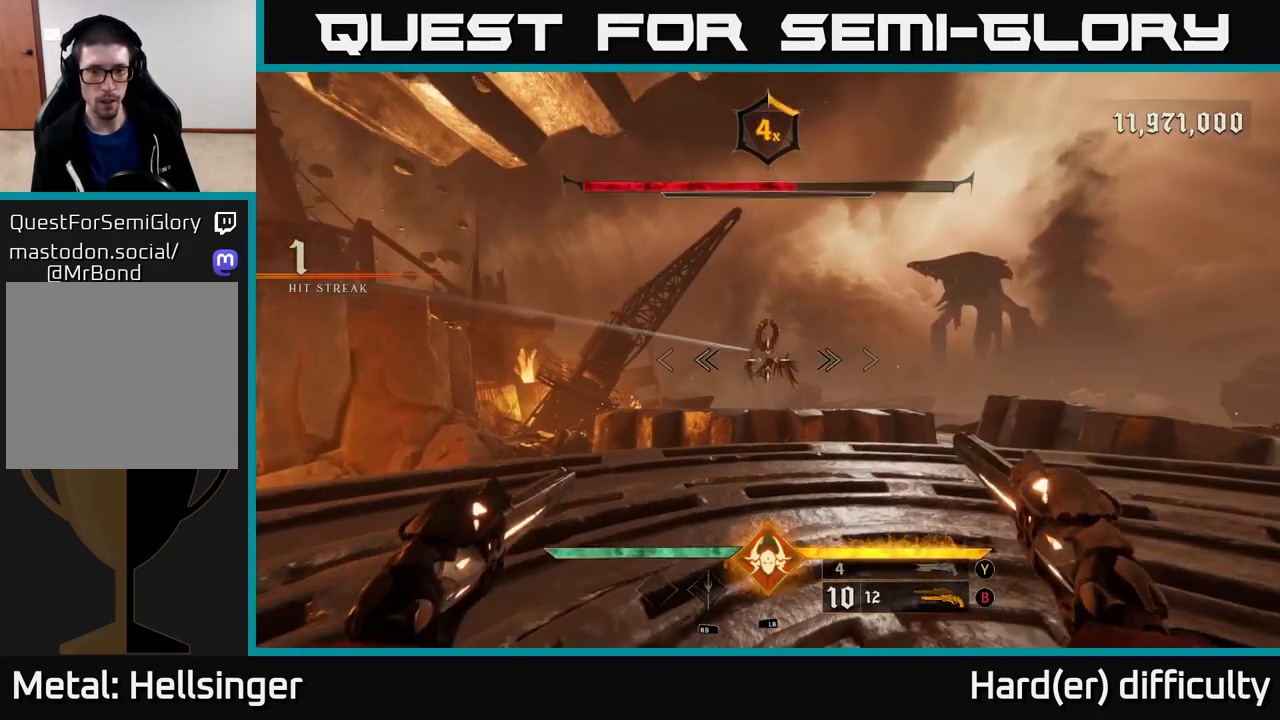
{"buttons": [], "left_stick": "up-right", "right_stick": "center", "events": [[83, "R2", "down"], [150, "R2", "up"]]}